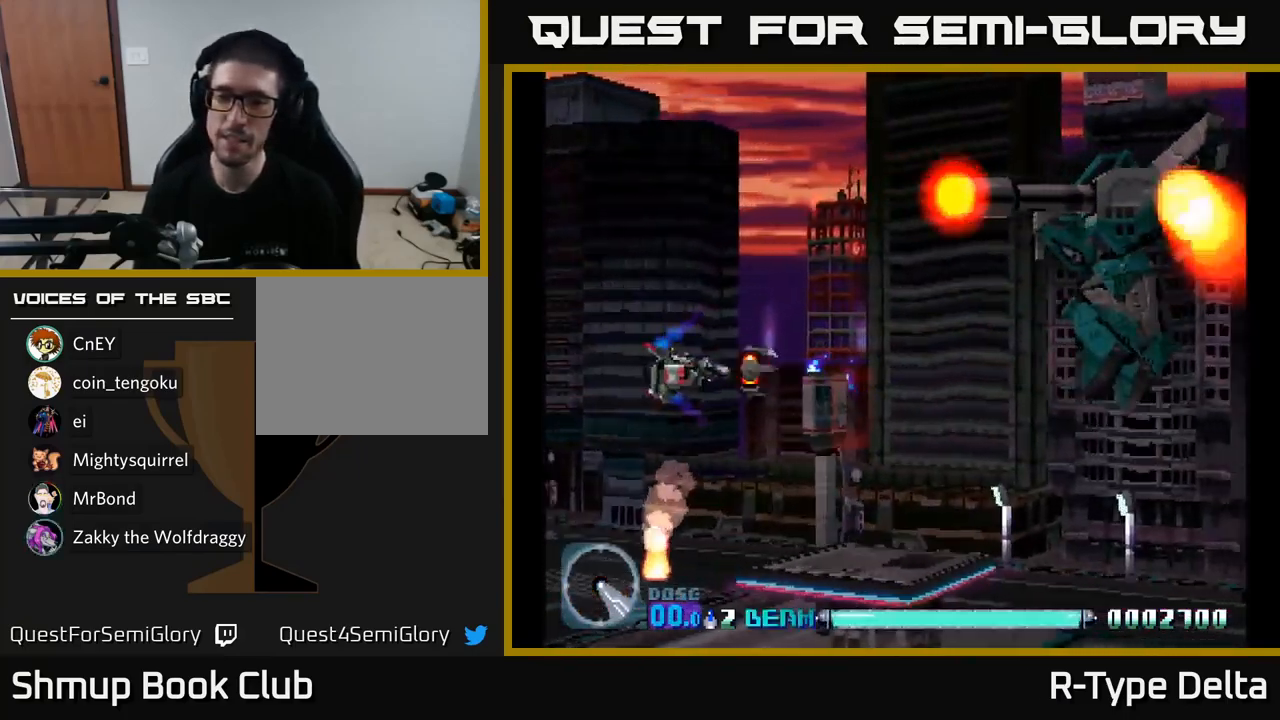
Gameplay with a controller (Xbox layout); each line is a JSON object with the inputs held at the frame after it. "events" lists button and stick changes between this image and that frame as [ms after this image, input, new state], when the widget could be followed in between. Not read: left_stick.
{"buttons": ["X", "DPAD_DOWN", "DPAD_RIGHT"], "right_stick": "center", "events": [[50, "DPAD_LEFT", "up"], [83, "DPAD_UP", "down"], [167, "DPAD_RIGHT", "down"], [183, "DPAD_UP", "up"], [233, "A", "down"], [267, "DPAD_DOWN", "down"], [350, "A", "up"]]}
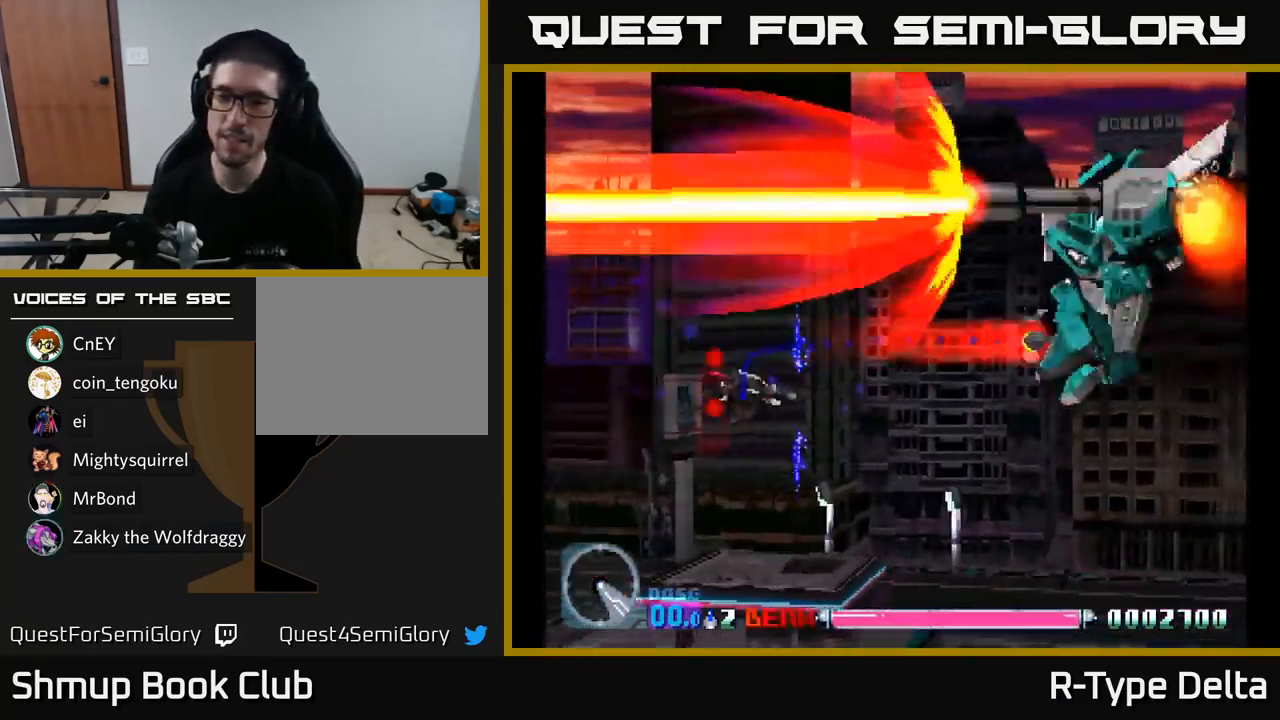
{"buttons": ["X", "DPAD_RIGHT"], "right_stick": "center", "events": [[483, "DPAD_DOWN", "up"]]}
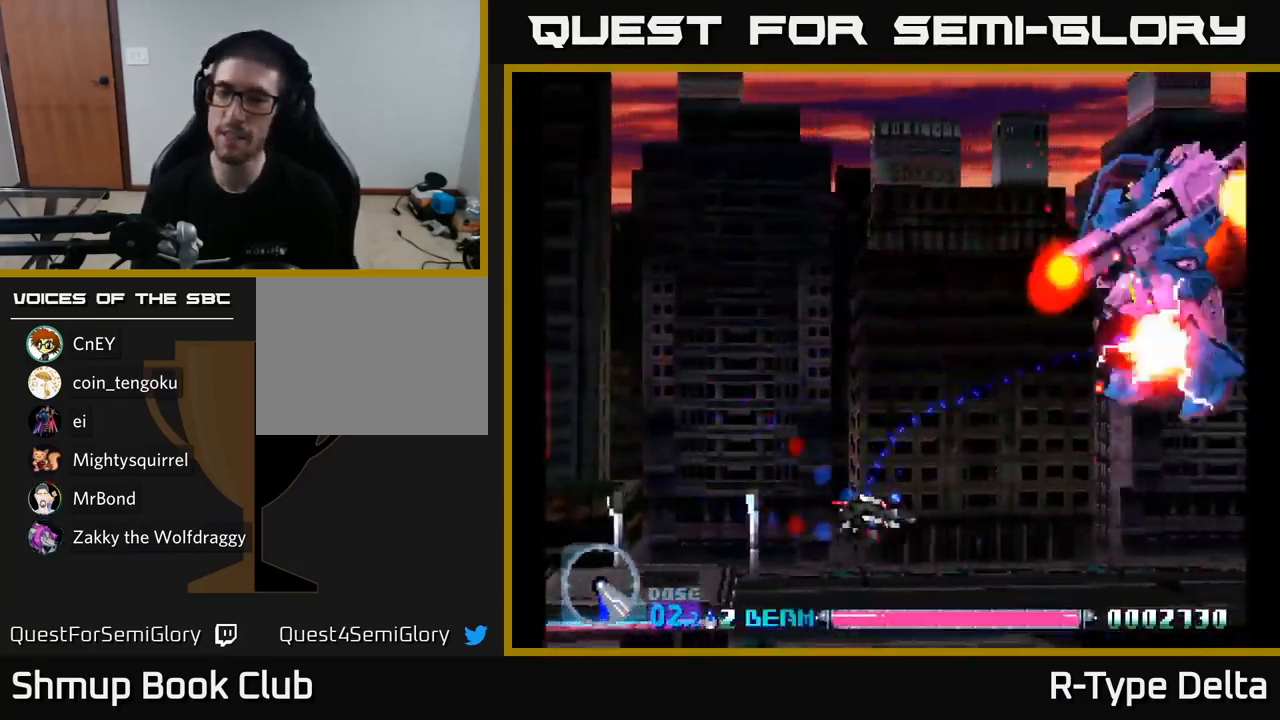
{"buttons": ["X"], "right_stick": "center", "events": [[33, "DPAD_RIGHT", "up"]]}
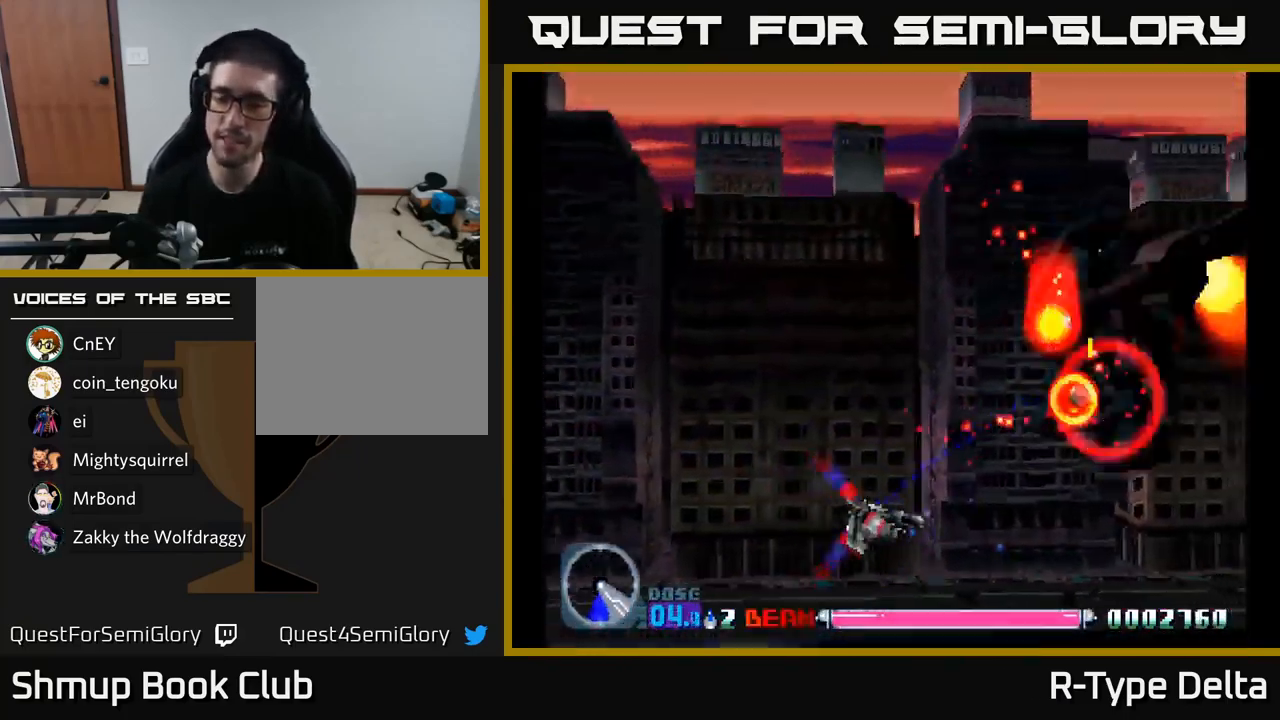
{"buttons": ["X"], "right_stick": "center", "events": []}
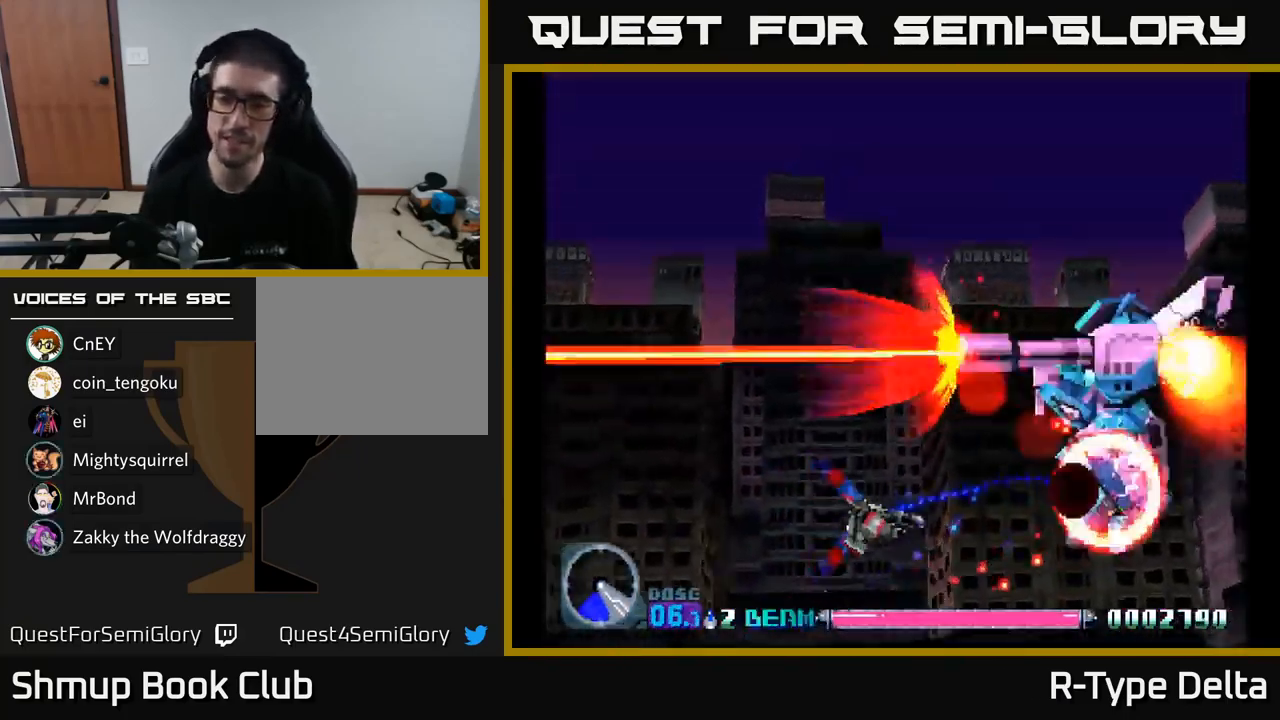
{"buttons": ["X"], "right_stick": "center", "events": [[33, "DPAD_DOWN", "down"], [200, "DPAD_DOWN", "up"]]}
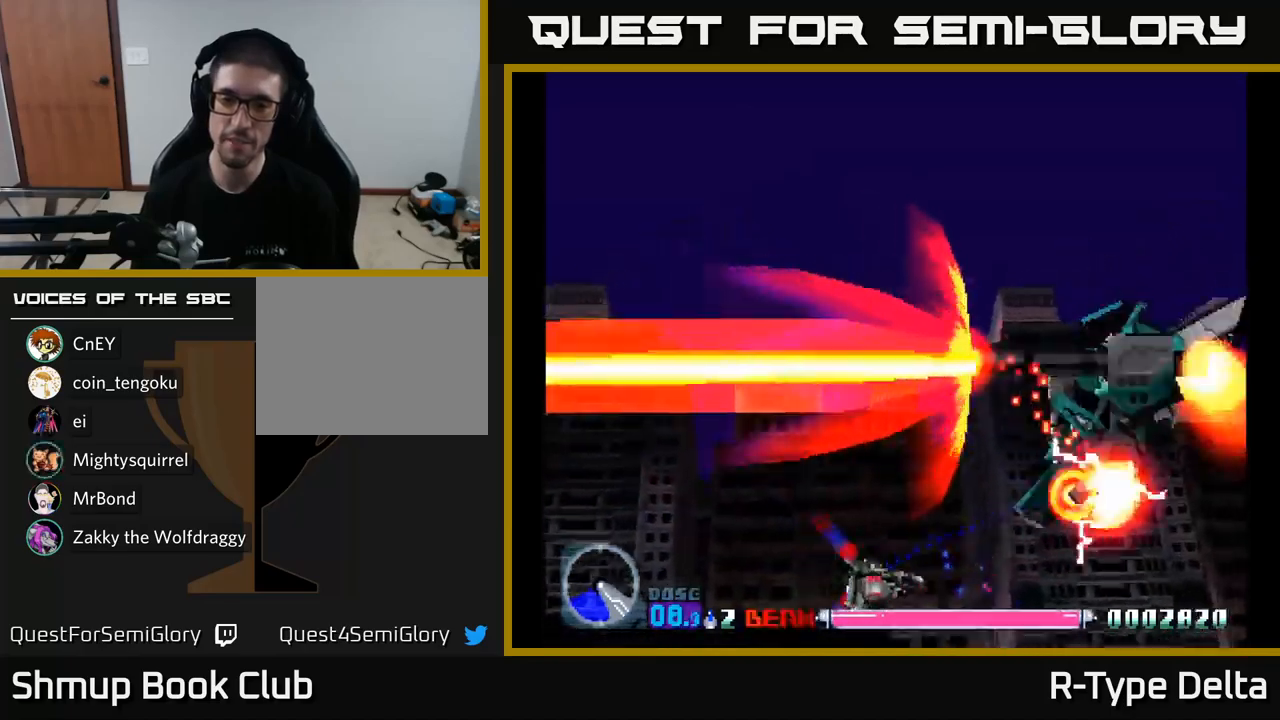
{"buttons": ["X"], "right_stick": "center", "events": []}
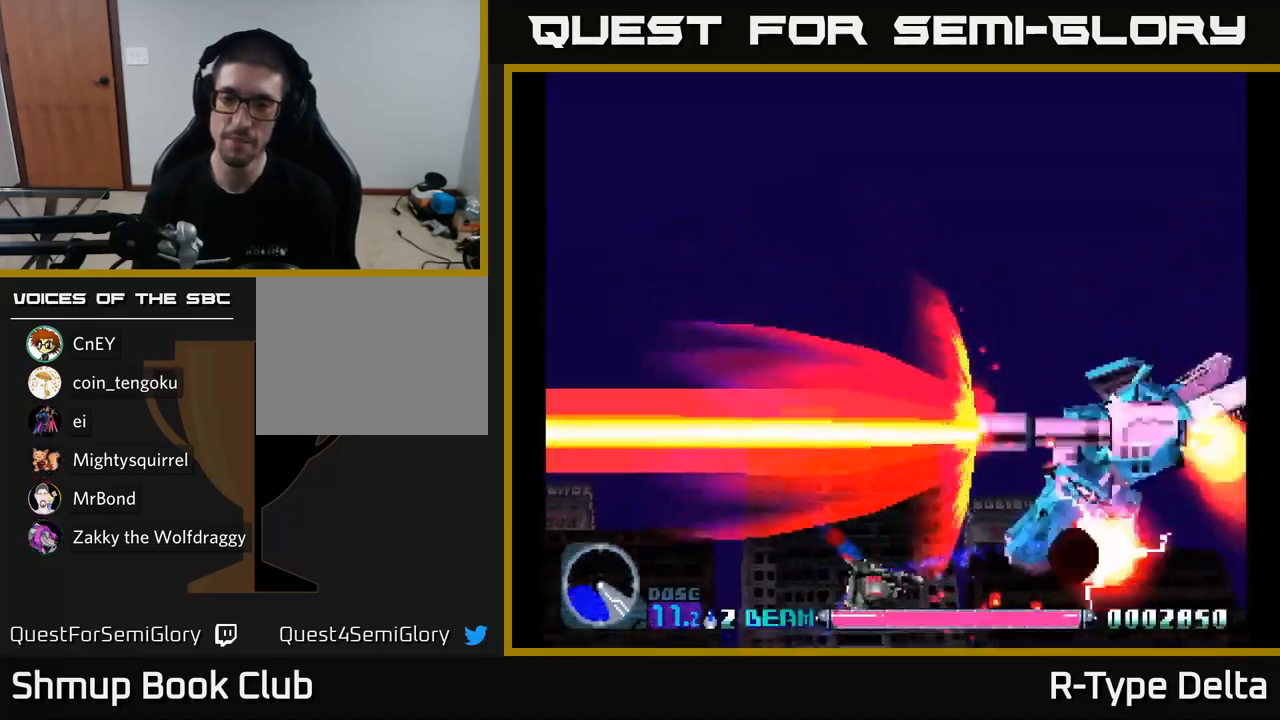
{"buttons": ["X"], "right_stick": "center", "events": []}
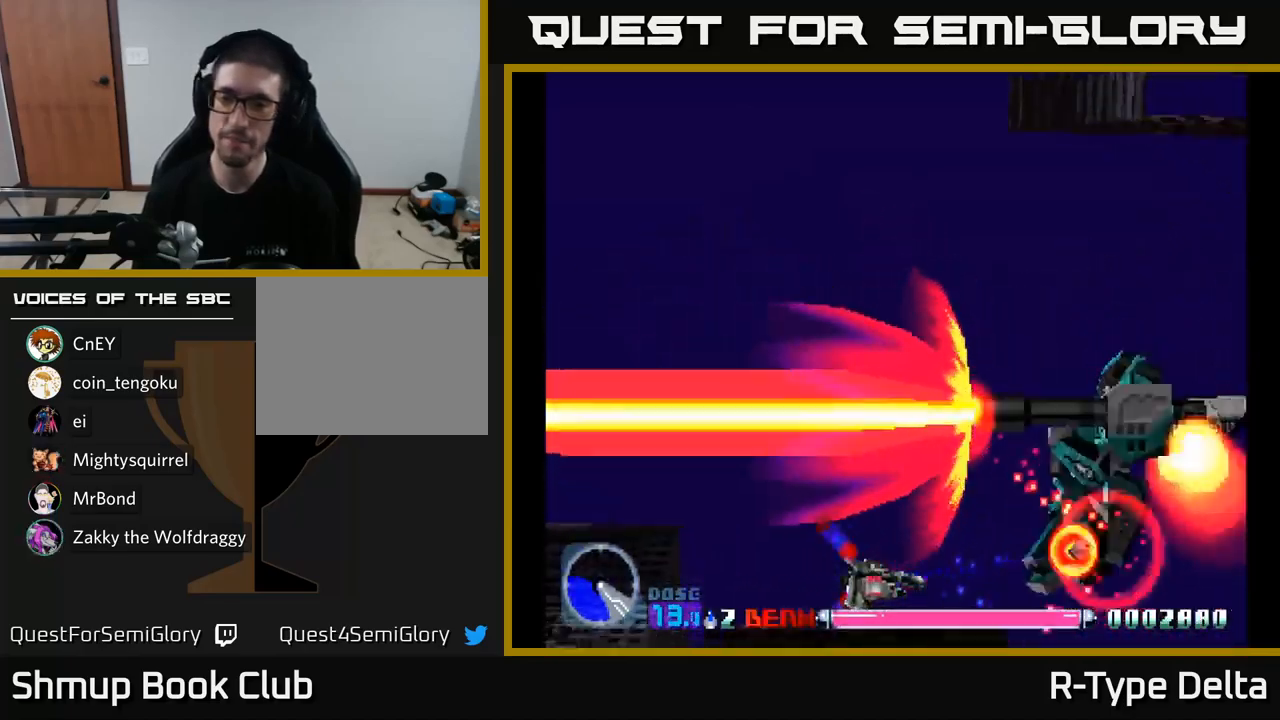
{"buttons": ["X"], "right_stick": "center", "events": []}
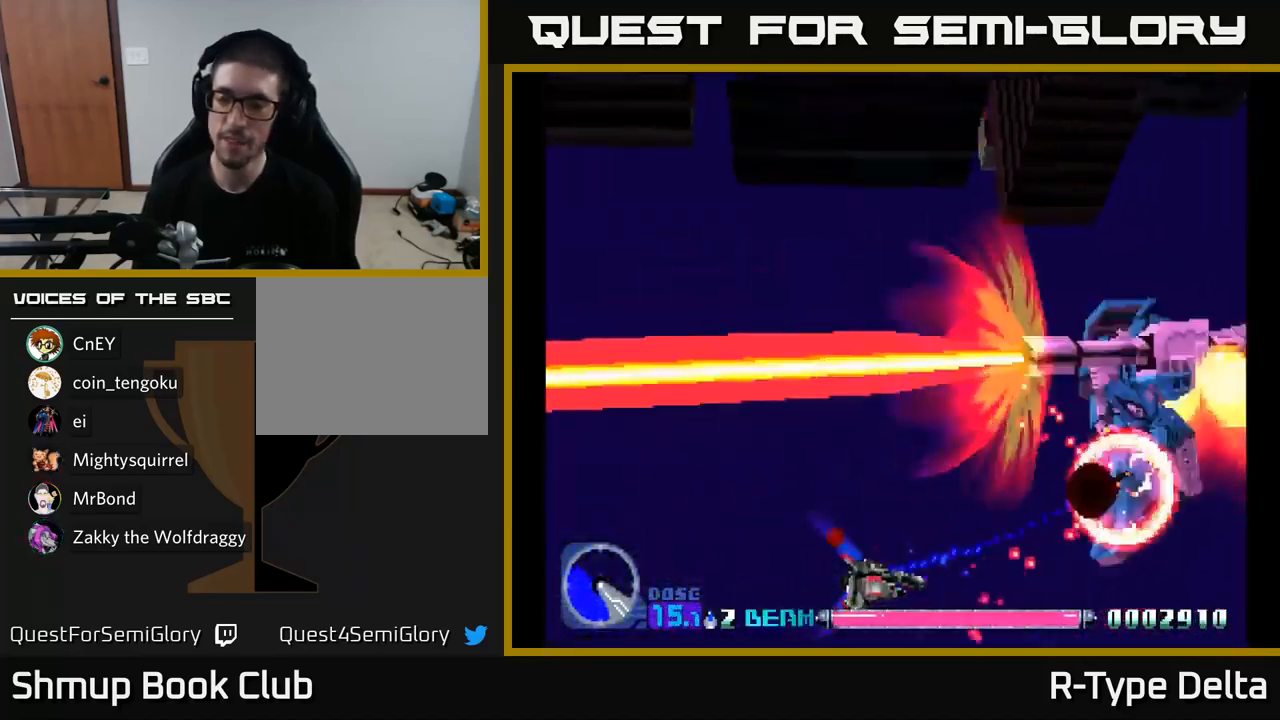
{"buttons": ["X"], "right_stick": "center", "events": [[150, "DPAD_UP", "down"], [284, "DPAD_UP", "up"]]}
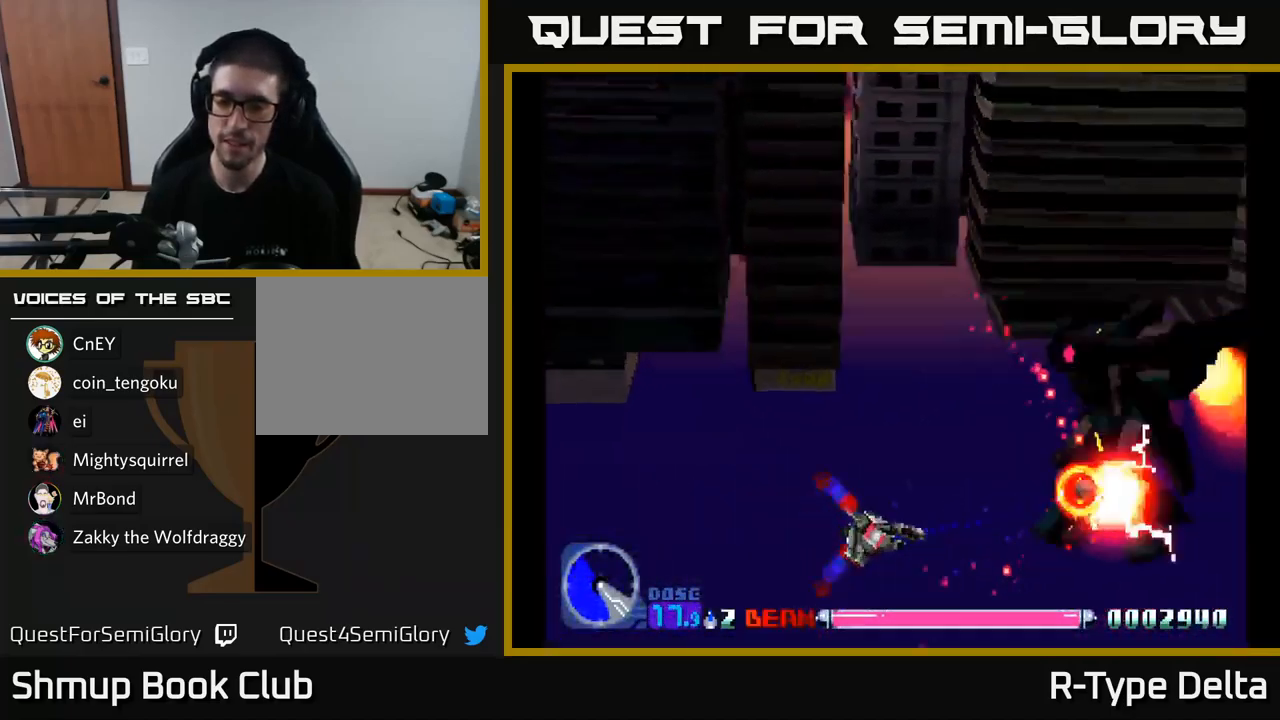
{"buttons": ["X"], "right_stick": "center", "events": []}
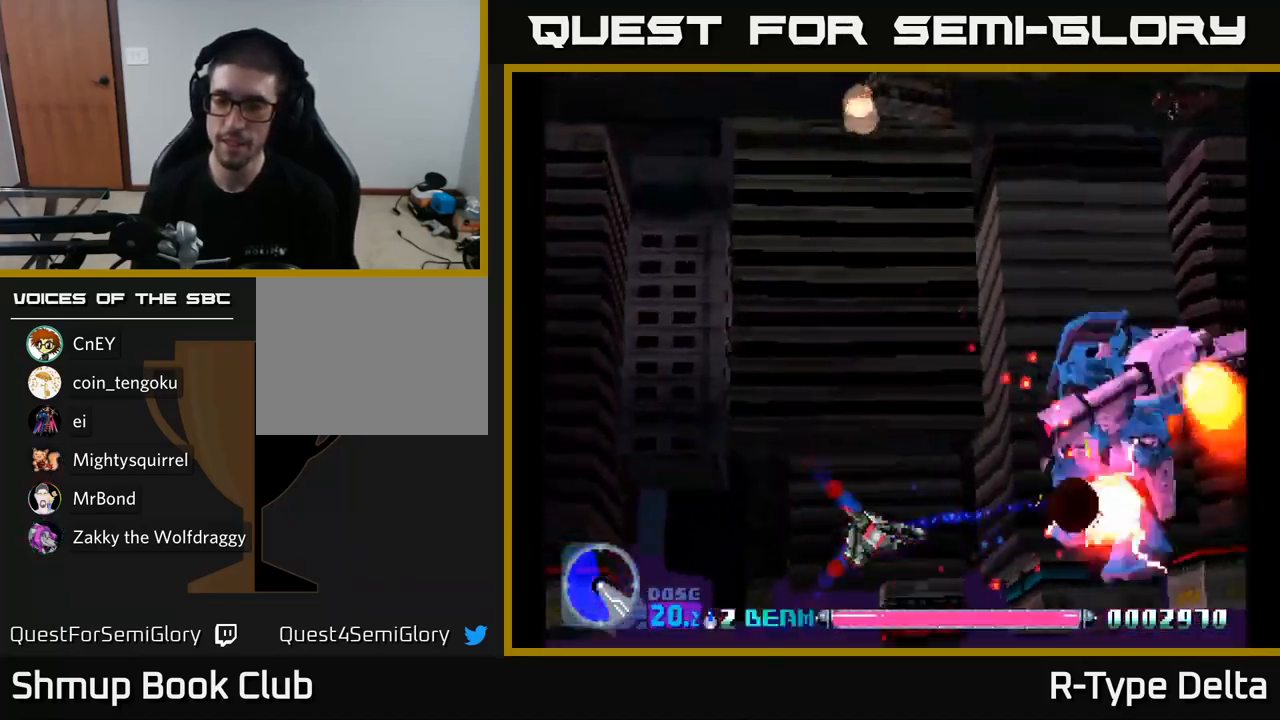
{"buttons": ["X"], "right_stick": "center", "events": []}
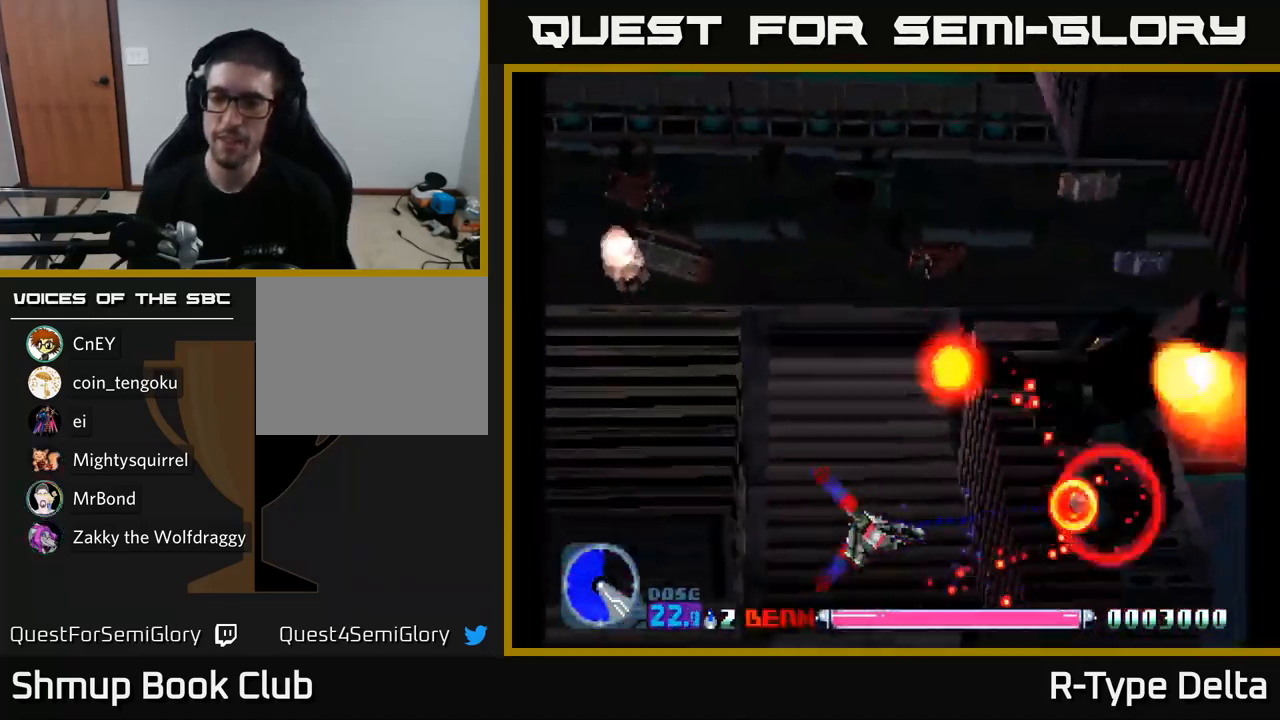
{"buttons": ["X"], "right_stick": "center", "events": []}
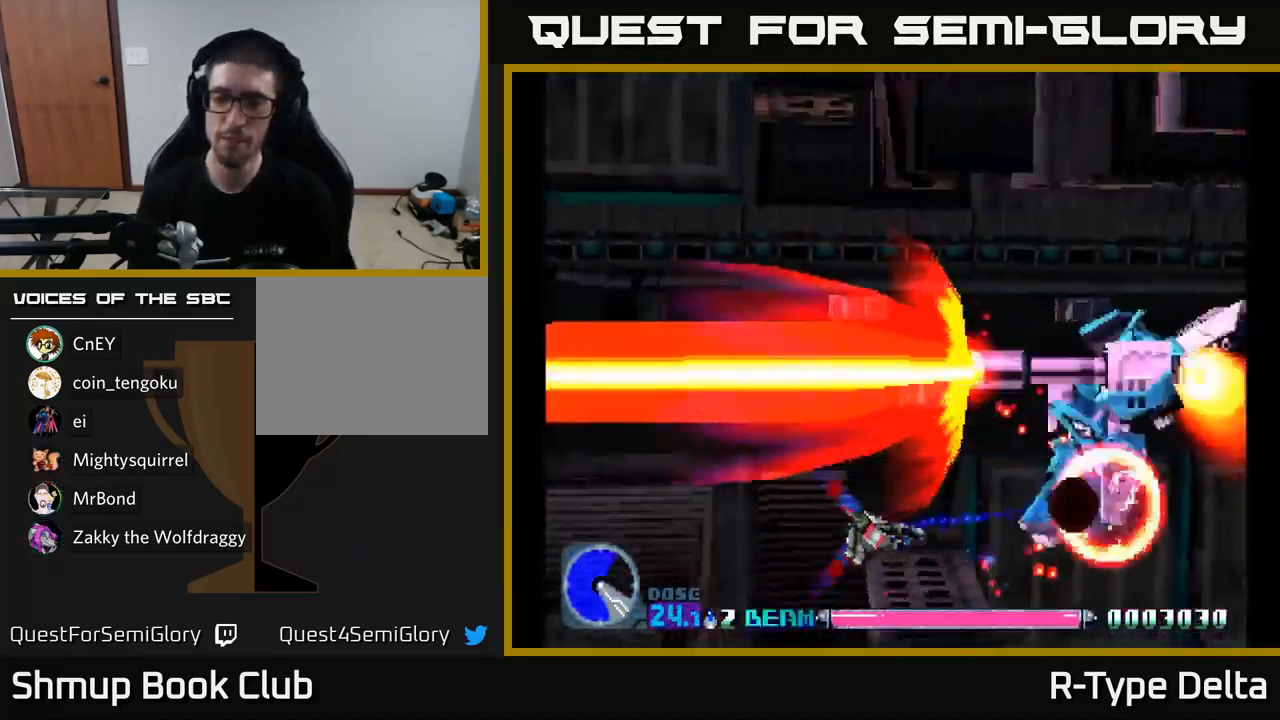
{"buttons": ["X"], "right_stick": "center", "events": [[67, "DPAD_DOWN", "down"], [217, "DPAD_DOWN", "up"]]}
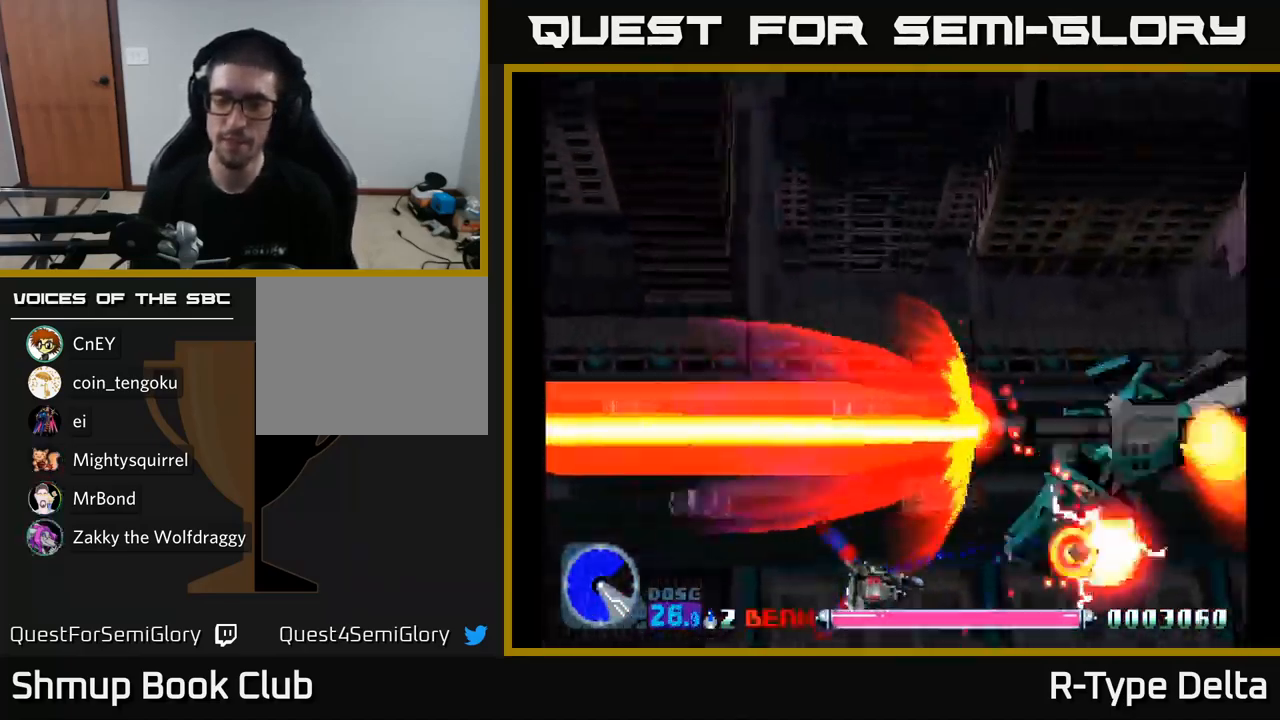
{"buttons": ["X"], "right_stick": "center", "events": []}
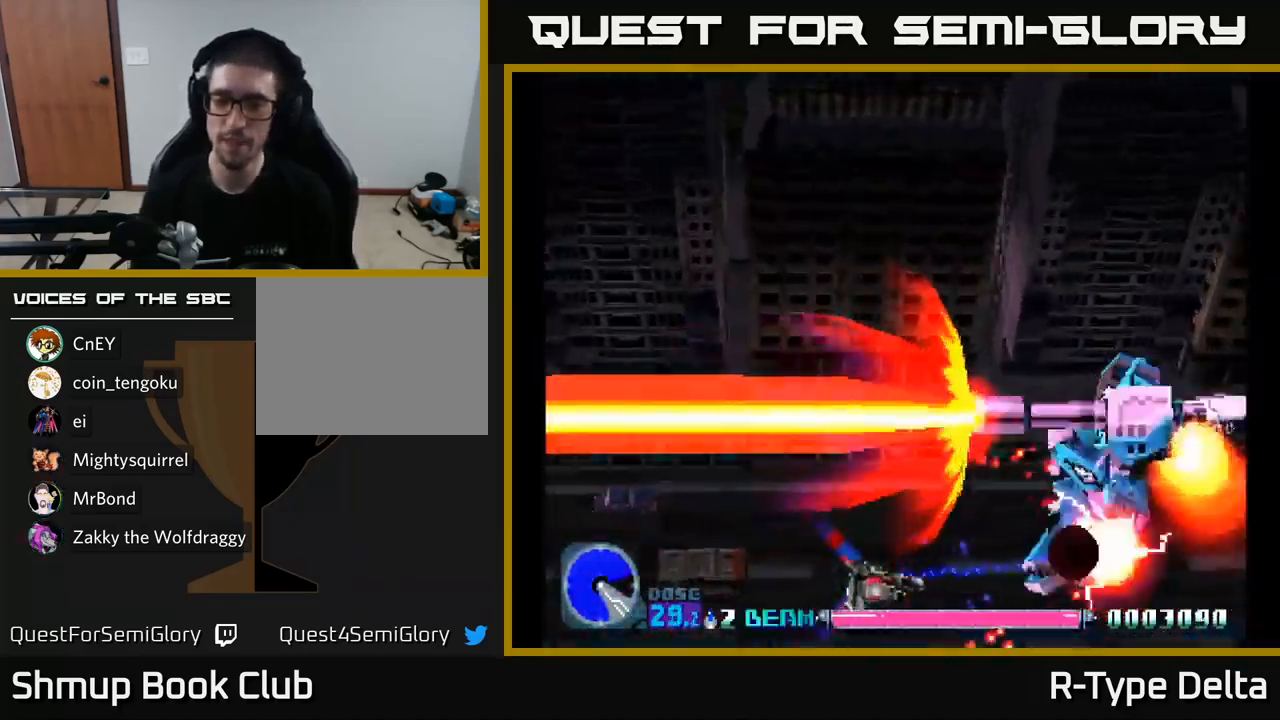
{"buttons": ["X"], "right_stick": "center", "events": []}
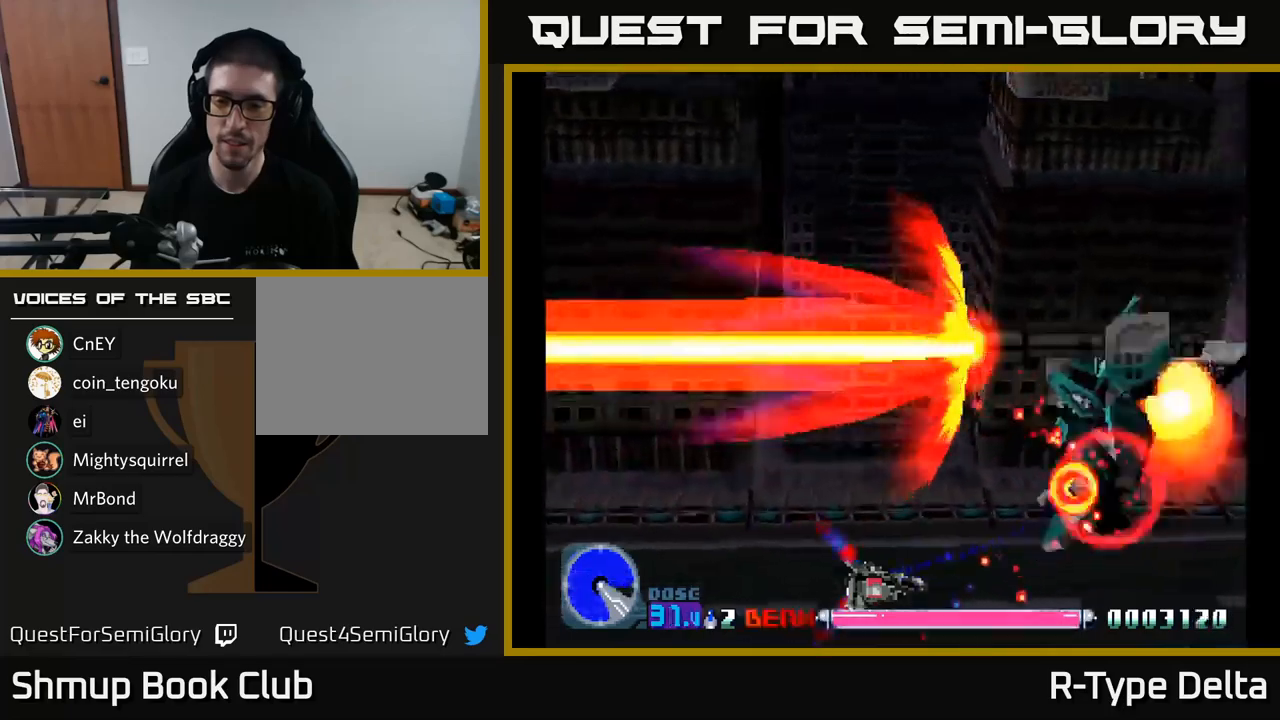
{"buttons": ["X", "DPAD_UP"], "right_stick": "center", "events": [[250, "DPAD_UP", "down"]]}
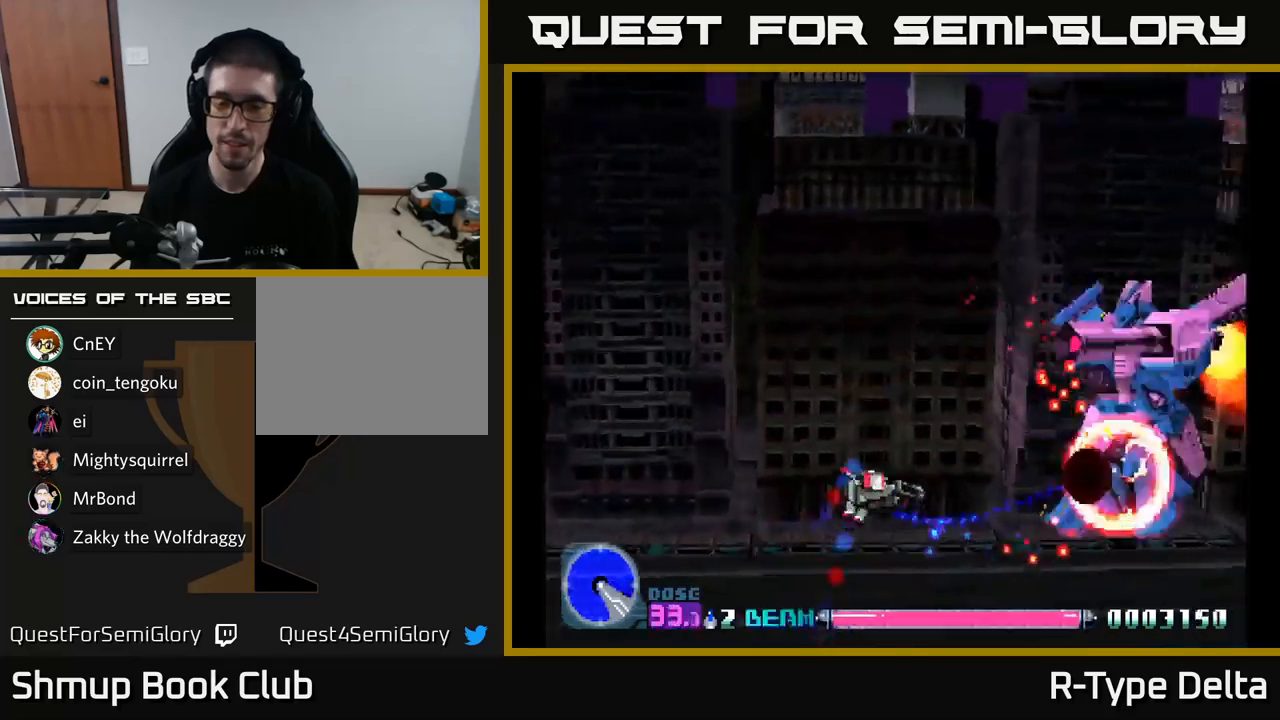
{"buttons": ["X", "DPAD_UP"], "right_stick": "center", "events": [[66, "DPAD_UP", "up"], [483, "DPAD_UP", "down"]]}
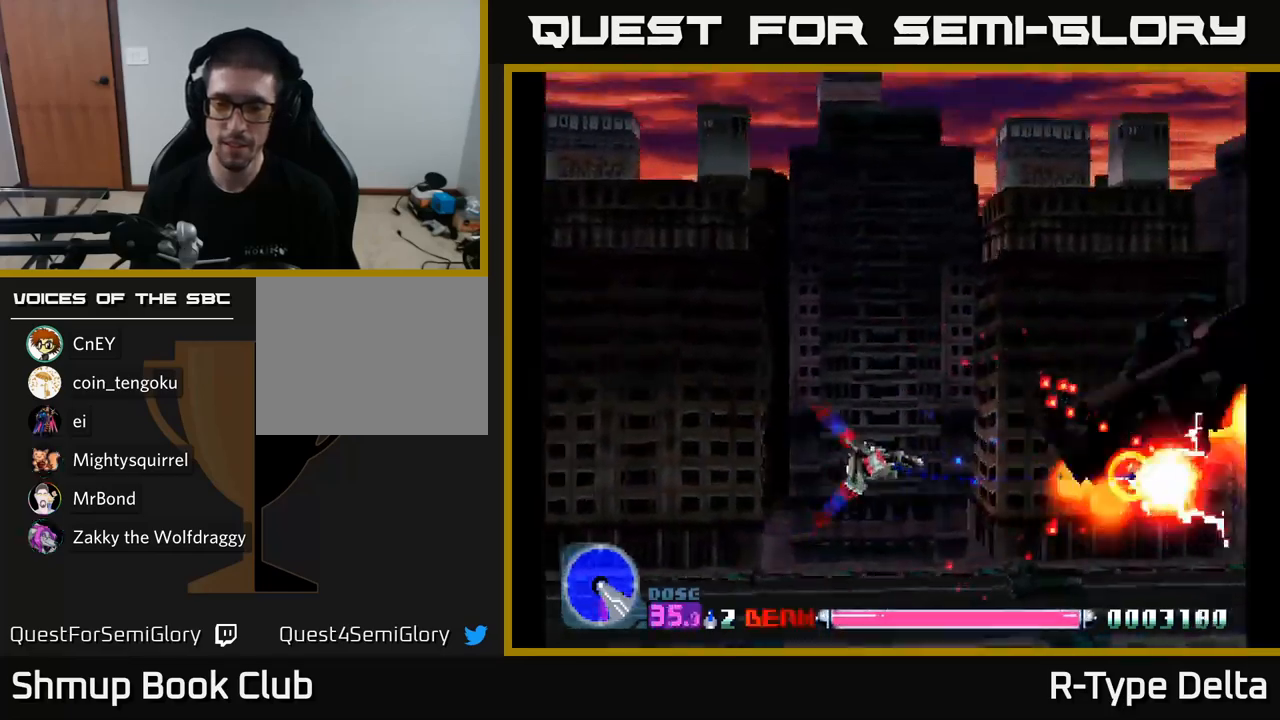
{"buttons": ["X"], "right_stick": "center", "events": [[33, "DPAD_LEFT", "down"], [133, "X", "up"], [150, "DPAD_UP", "up"], [200, "X", "down"], [216, "DPAD_DOWN", "down"], [433, "DPAD_DOWN", "up"], [483, "DPAD_LEFT", "up"]]}
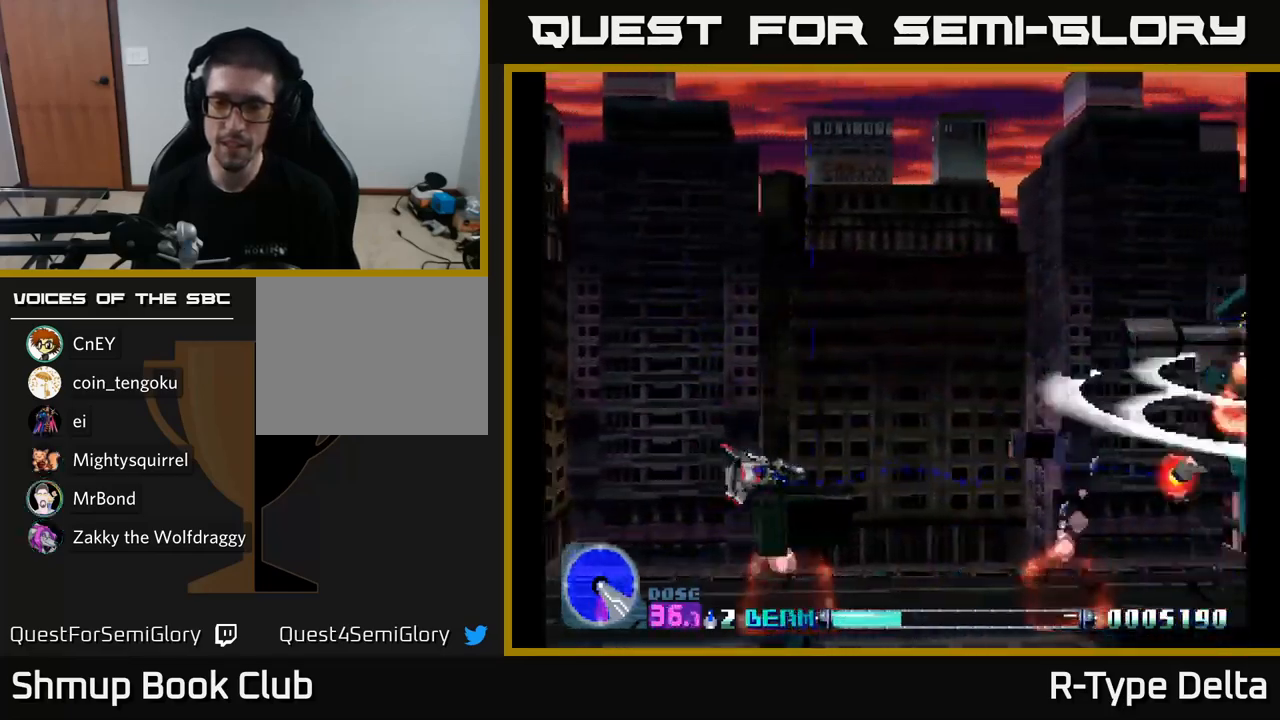
{"buttons": ["X", "DPAD_DOWN"], "right_stick": "center", "events": [[50, "DPAD_DOWN", "down"], [50, "DPAD_RIGHT", "down"], [133, "DPAD_DOWN", "up"], [150, "A", "down"], [233, "A", "up"], [466, "DPAD_DOWN", "down"], [483, "DPAD_RIGHT", "up"]]}
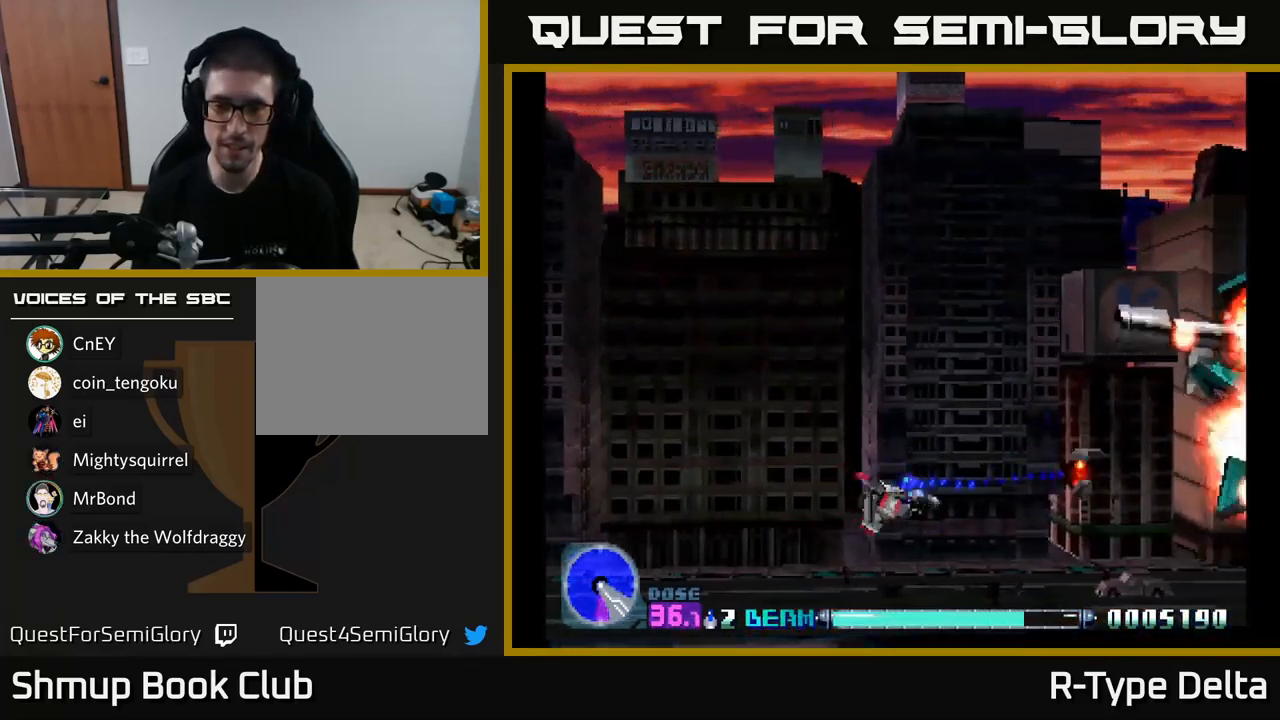
{"buttons": ["X", "DPAD_RIGHT"], "right_stick": "center"}
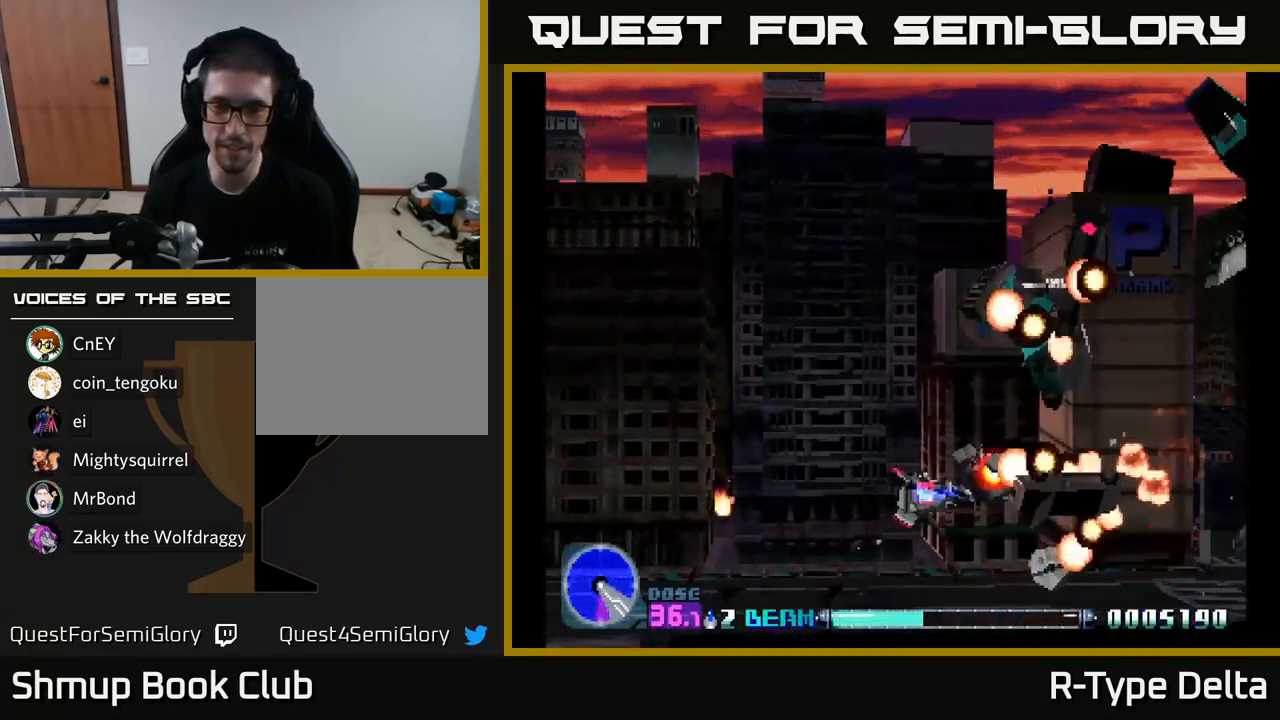
{"buttons": ["X", "DPAD_UP", "DPAD_LEFT"], "right_stick": "center", "events": [[16, "DPAD_UP", "down"], [50, "DPAD_UP", "up"], [116, "DPAD_RIGHT", "up"], [116, "DPAD_UP", "down"], [166, "DPAD_LEFT", "down"], [216, "DPAD_UP", "up"], [283, "DPAD_DOWN", "down"], [450, "DPAD_DOWN", "up"], [500, "DPAD_UP", "down"]]}
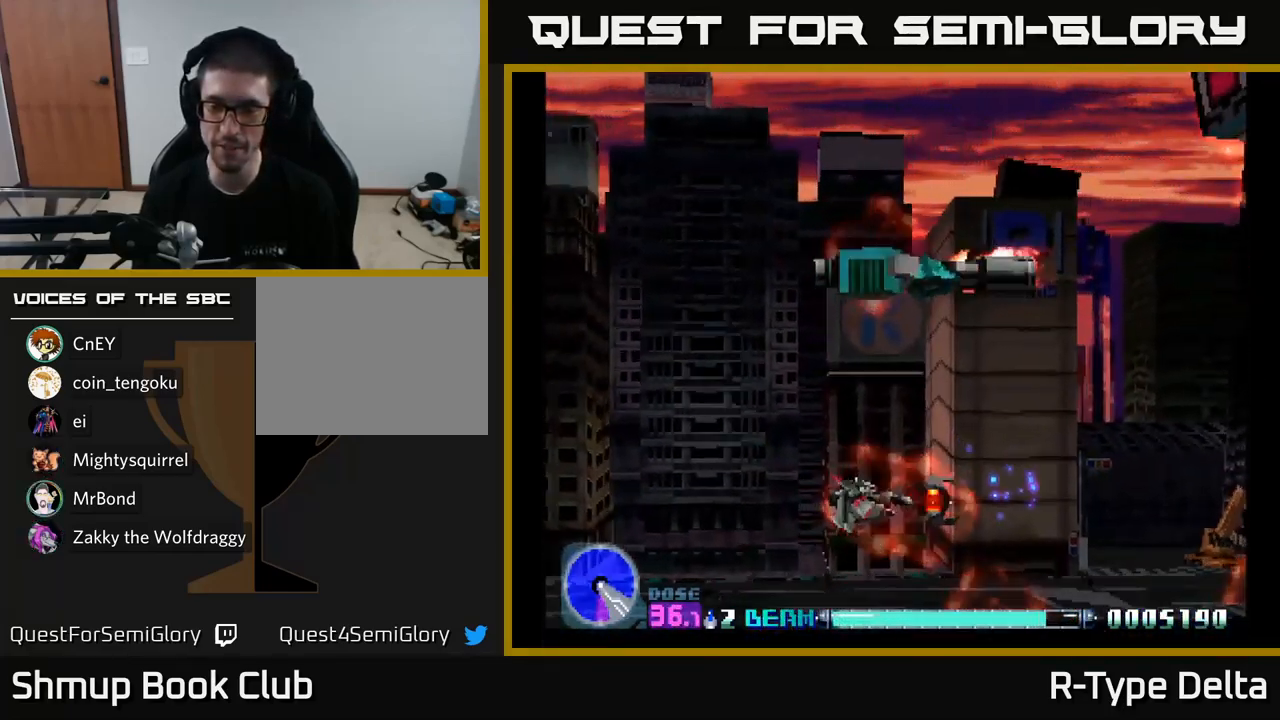
{"buttons": ["X", "DPAD_UP", "DPAD_RIGHT"], "right_stick": "center", "events": [[50, "X", "up"], [150, "X", "down"], [300, "DPAD_UP", "up"], [383, "DPAD_LEFT", "up"], [450, "DPAD_RIGHT", "down"], [500, "DPAD_UP", "down"]]}
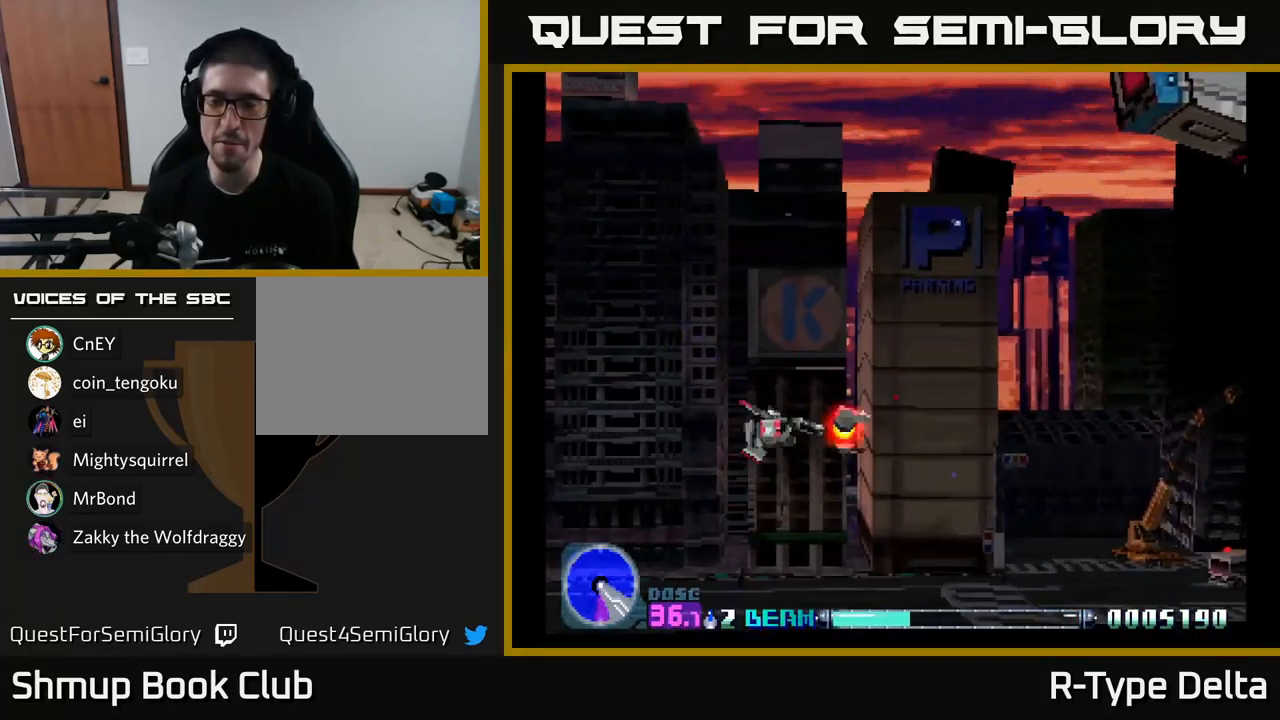
{"buttons": ["X", "DPAD_DOWN"], "right_stick": "center", "events": [[16, "DPAD_RIGHT", "up"], [383, "DPAD_UP", "up"], [416, "X", "up"], [433, "DPAD_DOWN", "down"], [483, "X", "down"]]}
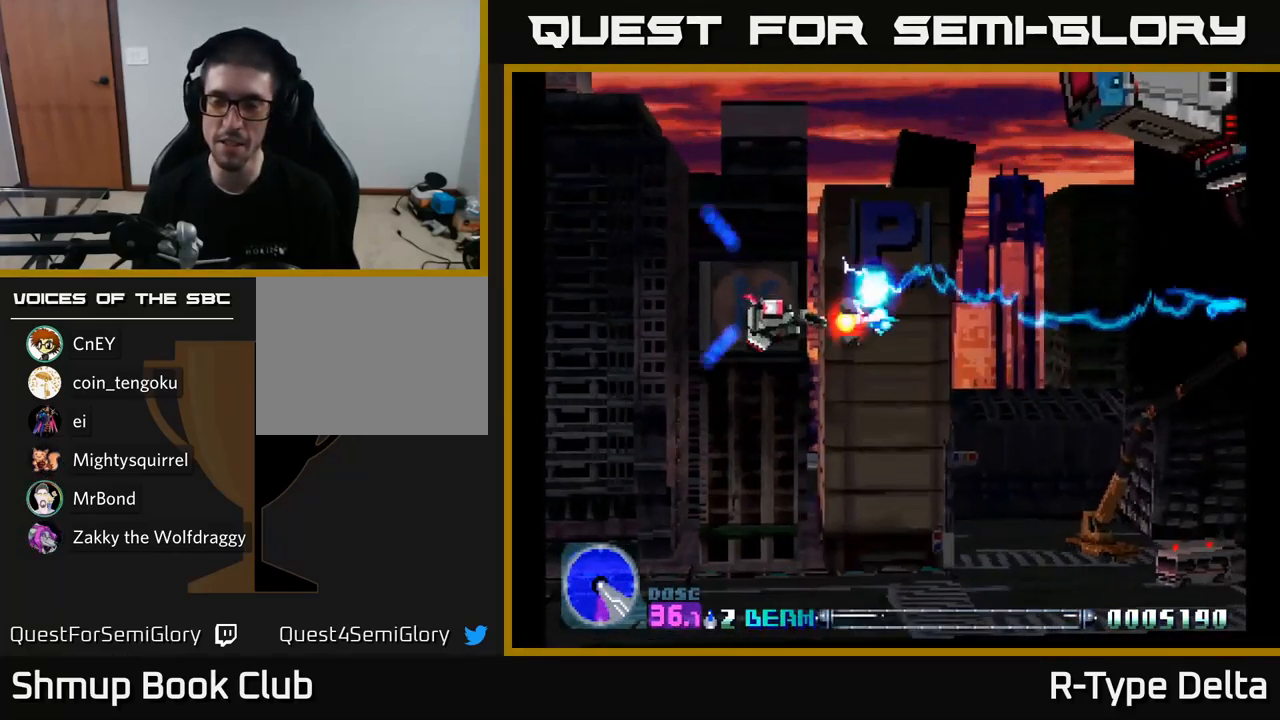
{"buttons": ["X", "DPAD_DOWN"], "right_stick": "center", "events": []}
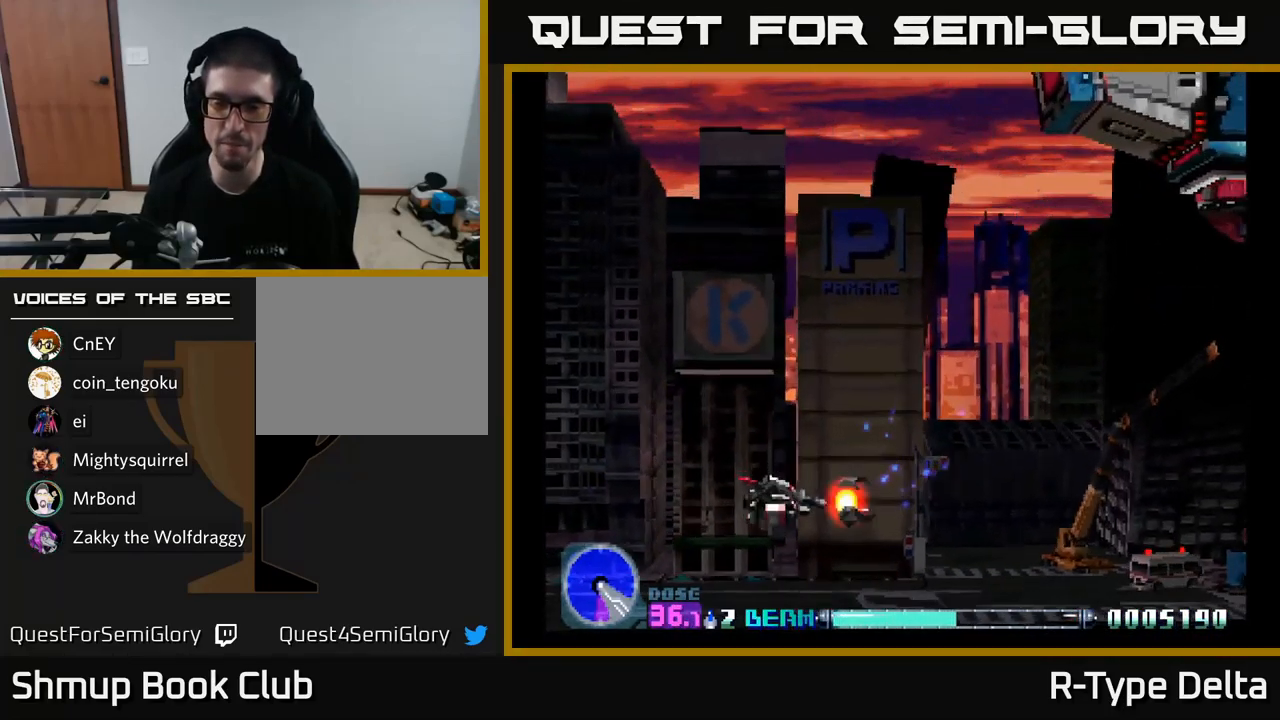
{"buttons": ["X", "DPAD_UP"], "right_stick": "center", "events": [[50, "X", "up"], [100, "DPAD_DOWN", "up"], [133, "DPAD_UP", "down"], [133, "X", "down"]]}
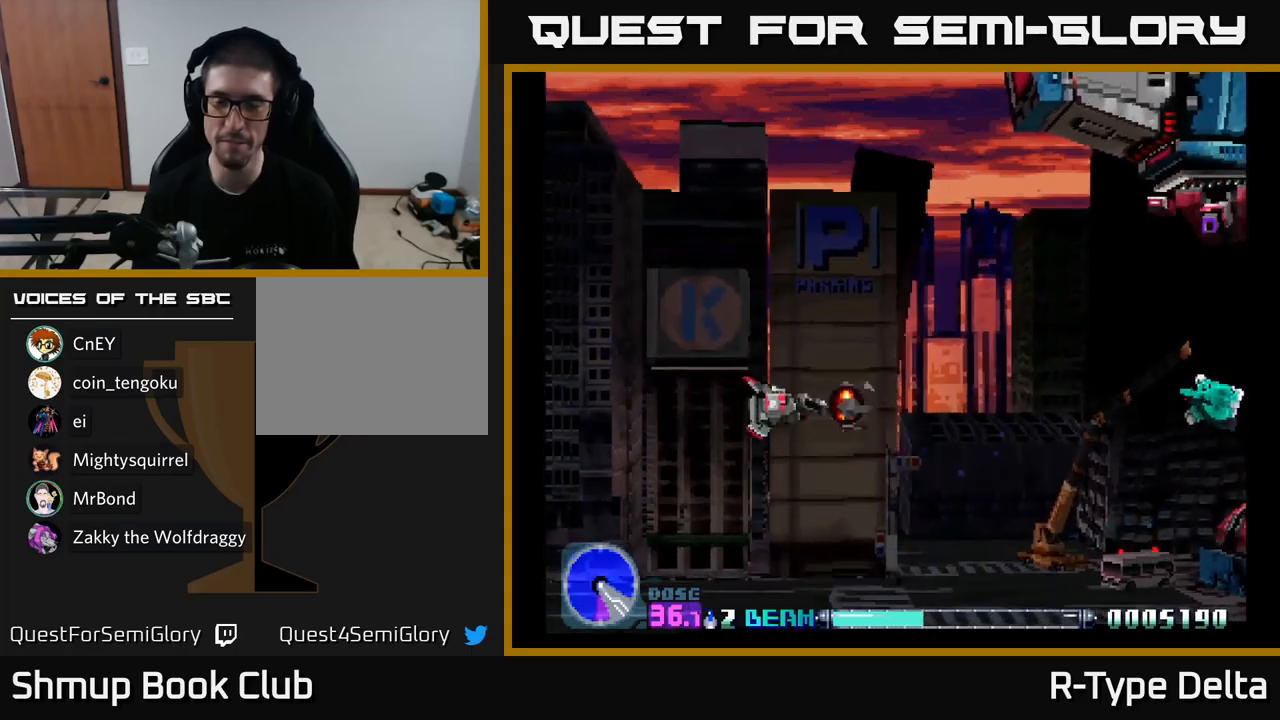
{"buttons": ["X", "DPAD_DOWN"], "right_stick": "center", "events": [[367, "DPAD_UP", "up"], [417, "DPAD_DOWN", "down"]]}
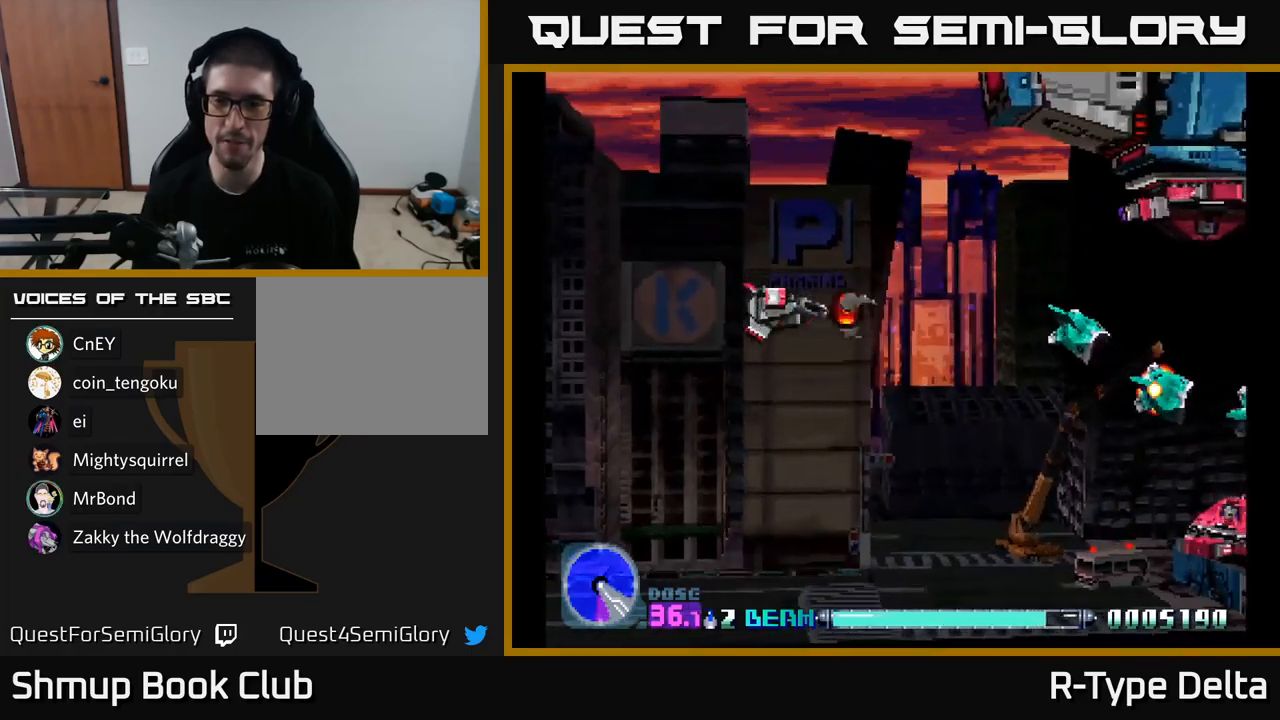
{"buttons": ["X"], "right_stick": "center", "events": [[17, "DPAD_RIGHT", "down"], [50, "DPAD_DOWN", "up"], [200, "DPAD_UP", "down"], [483, "DPAD_UP", "up"], [500, "DPAD_RIGHT", "up"]]}
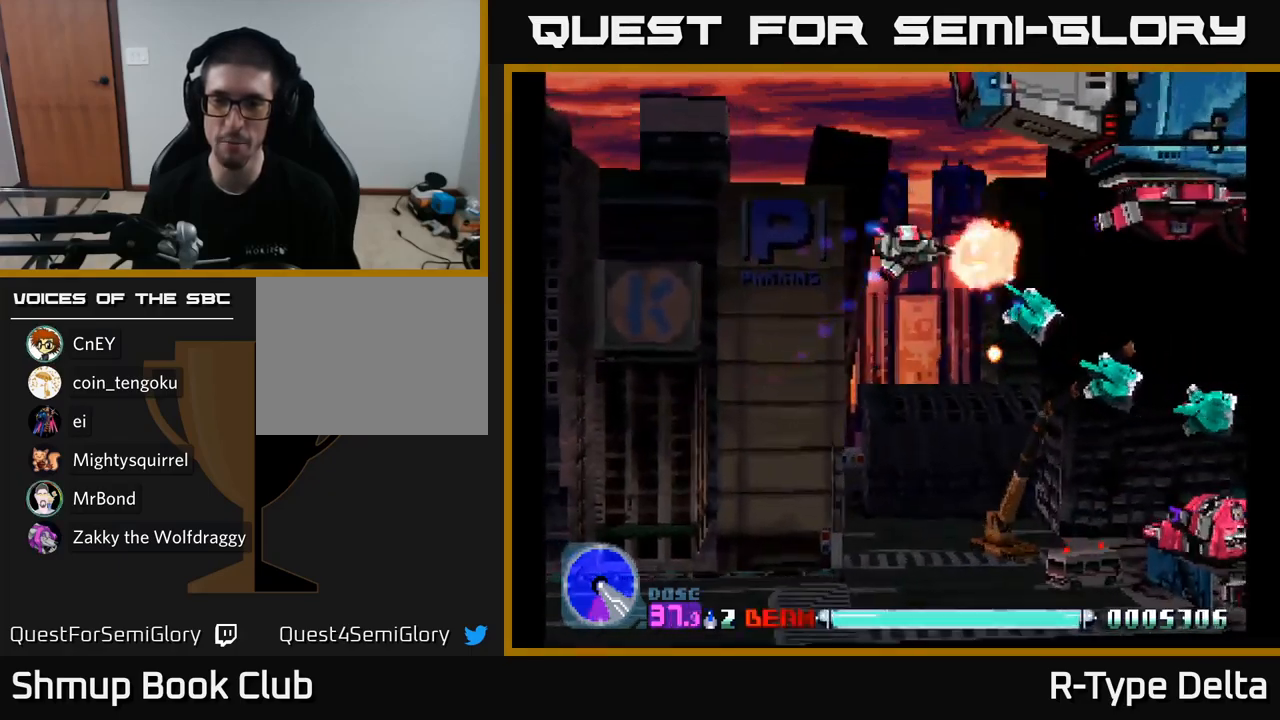
{"buttons": ["X", "DPAD_DOWN"], "right_stick": "center", "events": [[17, "DPAD_DOWN", "down"], [150, "DPAD_DOWN", "up"], [183, "DPAD_LEFT", "down"], [183, "DPAD_UP", "down"], [217, "DPAD_LEFT", "up"], [367, "DPAD_UP", "up"], [417, "DPAD_DOWN", "down"]]}
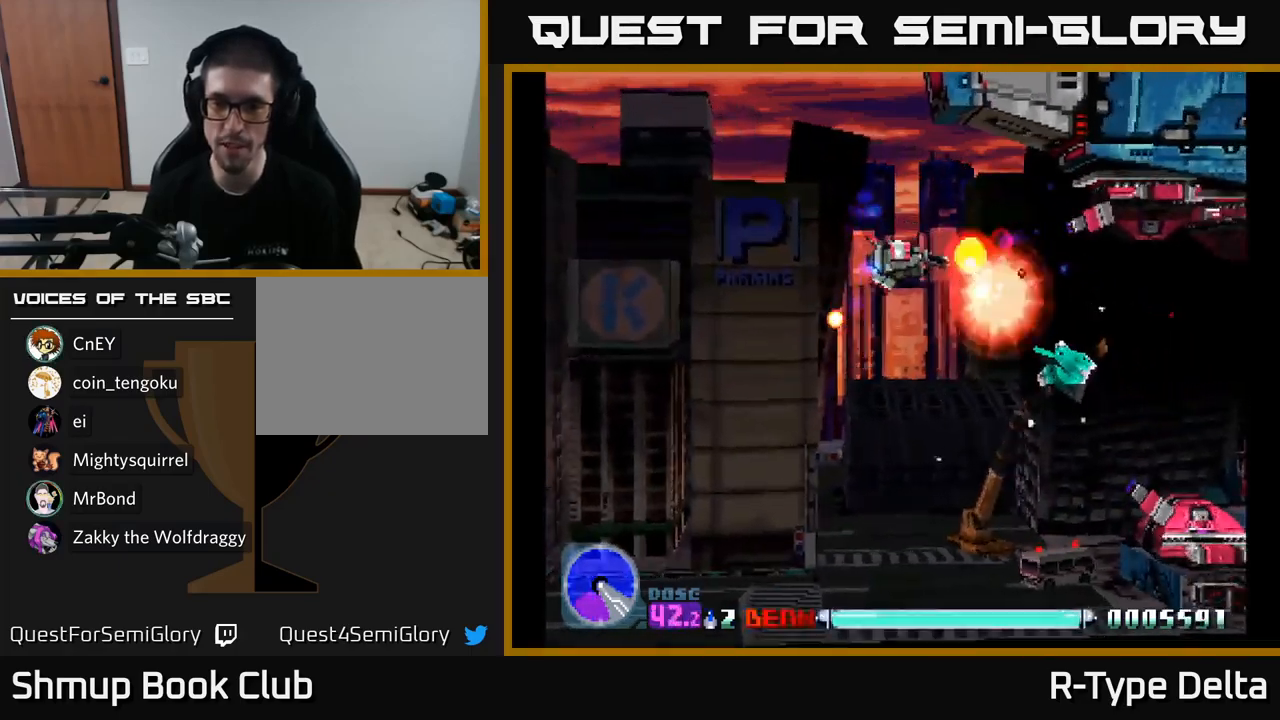
{"buttons": ["X", "DPAD_UP", "DPAD_LEFT"], "right_stick": "center", "events": [[83, "DPAD_LEFT", "down"], [183, "DPAD_LEFT", "up"], [200, "DPAD_DOWN", "up"], [267, "DPAD_UP", "down"], [333, "DPAD_LEFT", "down"]]}
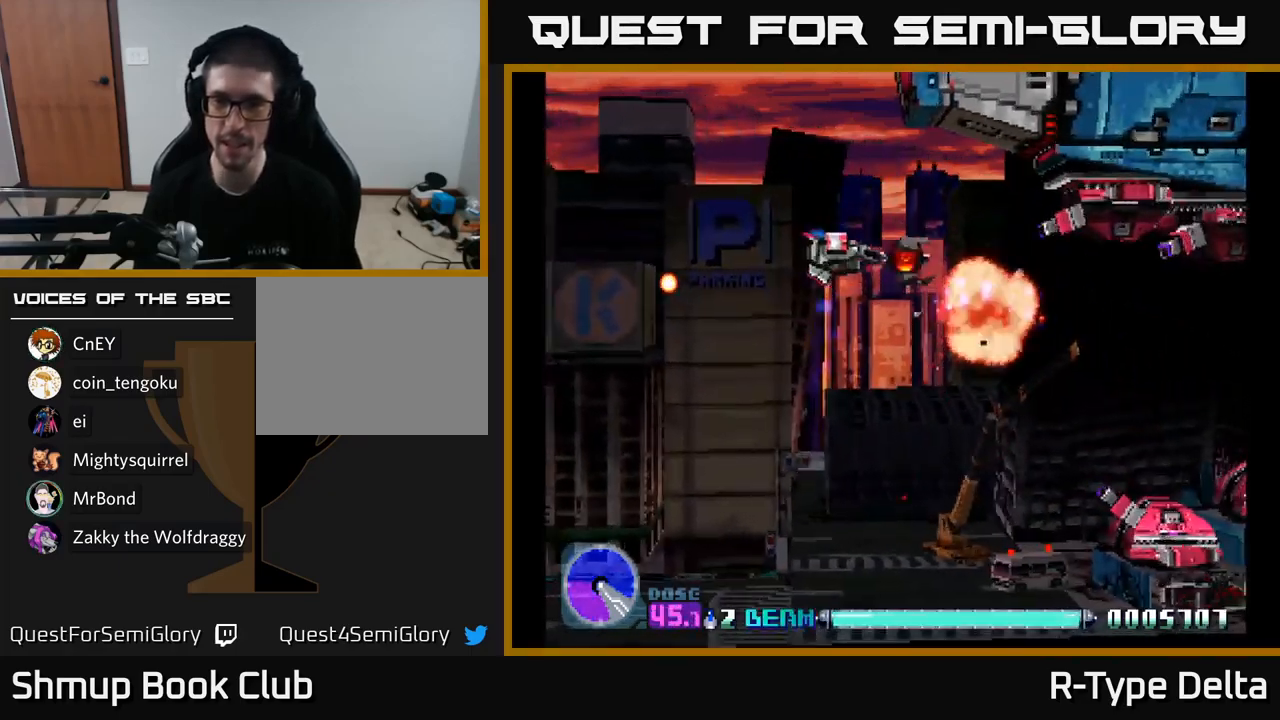
{"buttons": ["X", "DPAD_DOWN", "DPAD_LEFT"], "right_stick": "center", "events": [[17, "DPAD_LEFT", "up"], [83, "DPAD_LEFT", "down"], [117, "A", "down"], [150, "DPAD_UP", "up"], [250, "A", "up"], [250, "DPAD_DOWN", "down"], [283, "DPAD_LEFT", "up"], [383, "DPAD_LEFT", "down"]]}